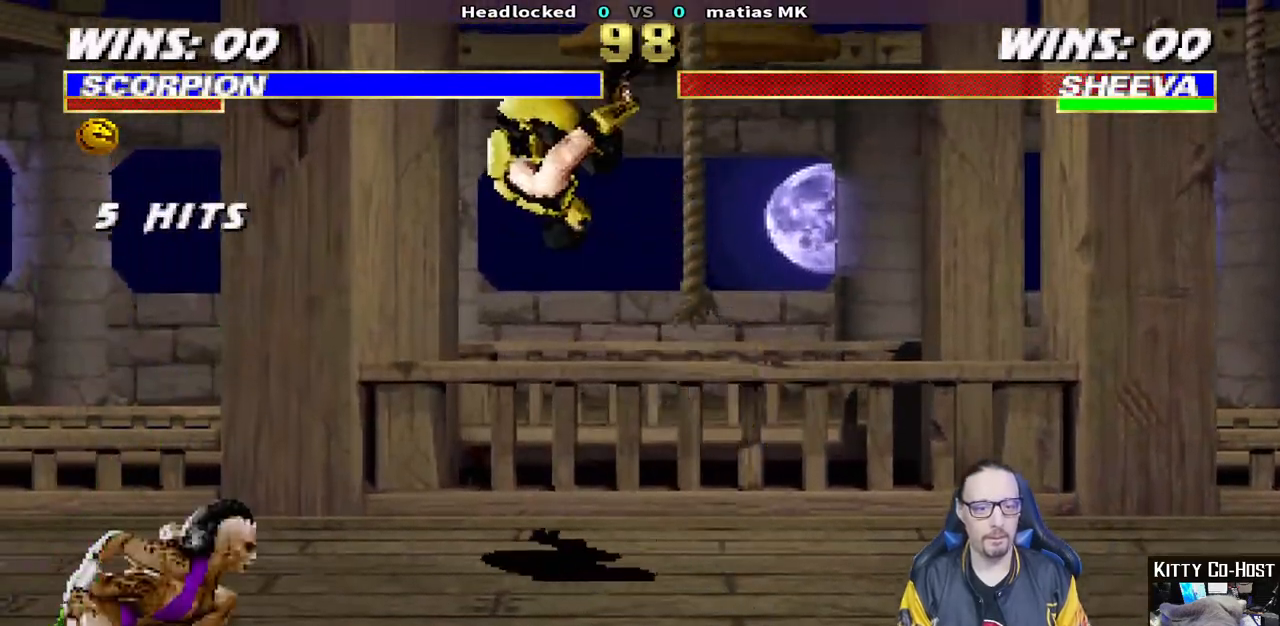
Gameplay with a controller (PlayStation layout); each line is a JSON object with the inputs held at the frame after it. "events" lists button and stick changes between this image and that frame as [ms after this image, input, new state], when the widget could be followed in between.
{"buttons": ["L1"], "left_stick": "center", "right_stick": "center", "events": [[33, "SQUARE", "up"], [100, "SQUARE", "down"], [183, "SQUARE", "up"], [267, "SQUARE", "down"], [333, "SQUARE", "up"], [417, "SQUARE", "down"], [483, "SQUARE", "up"]]}
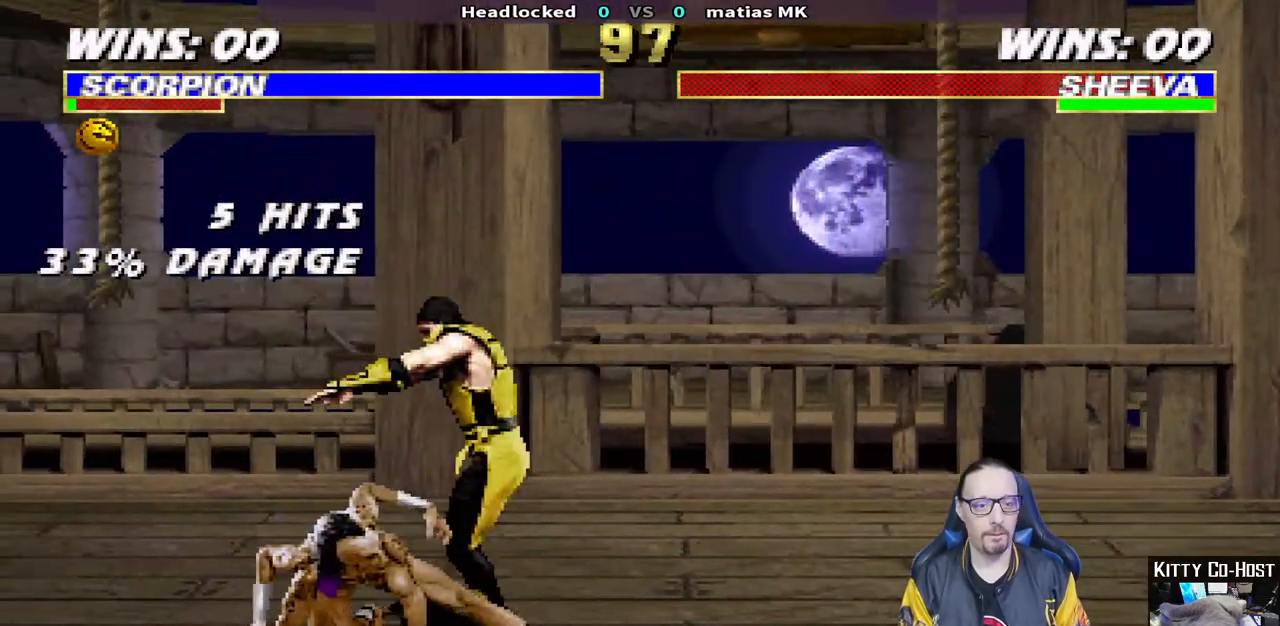
{"buttons": ["TRIANGLE", "L1", "DPAD_RIGHT"], "left_stick": "center", "right_stick": "center", "events": [[67, "SQUARE", "down"], [133, "SQUARE", "up"], [183, "SQUARE", "down"], [283, "DPAD_RIGHT", "down"], [300, "SQUARE", "up"], [300, "TRIANGLE", "down"], [417, "TRIANGLE", "up"], [467, "TRIANGLE", "down"]]}
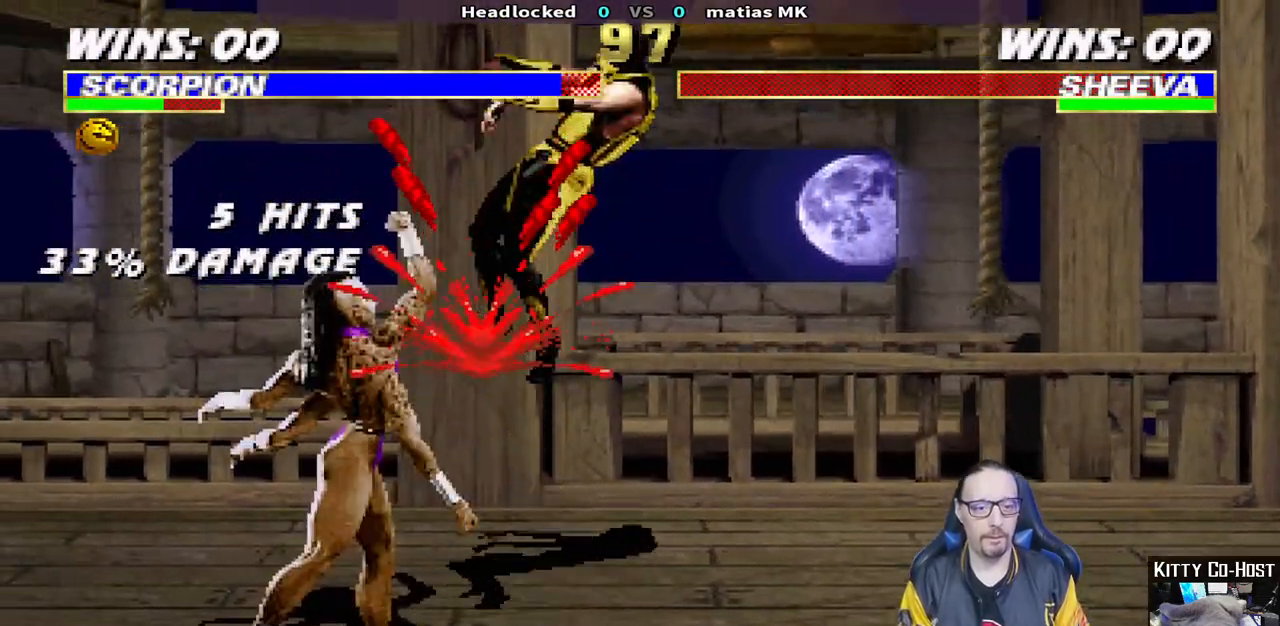
{"buttons": ["L1", "R1", "DPAD_DOWN", "DPAD_RIGHT"], "left_stick": "center", "right_stick": "center", "events": [[100, "TRIANGLE", "up"], [183, "DPAD_DOWN", "down"], [183, "L1", "up"], [183, "R1", "down"], [200, "DPAD_DOWN", "up"], [217, "DPAD_DOWN", "down"], [283, "L1", "down"], [350, "R1", "up"], [417, "R1", "down"]]}
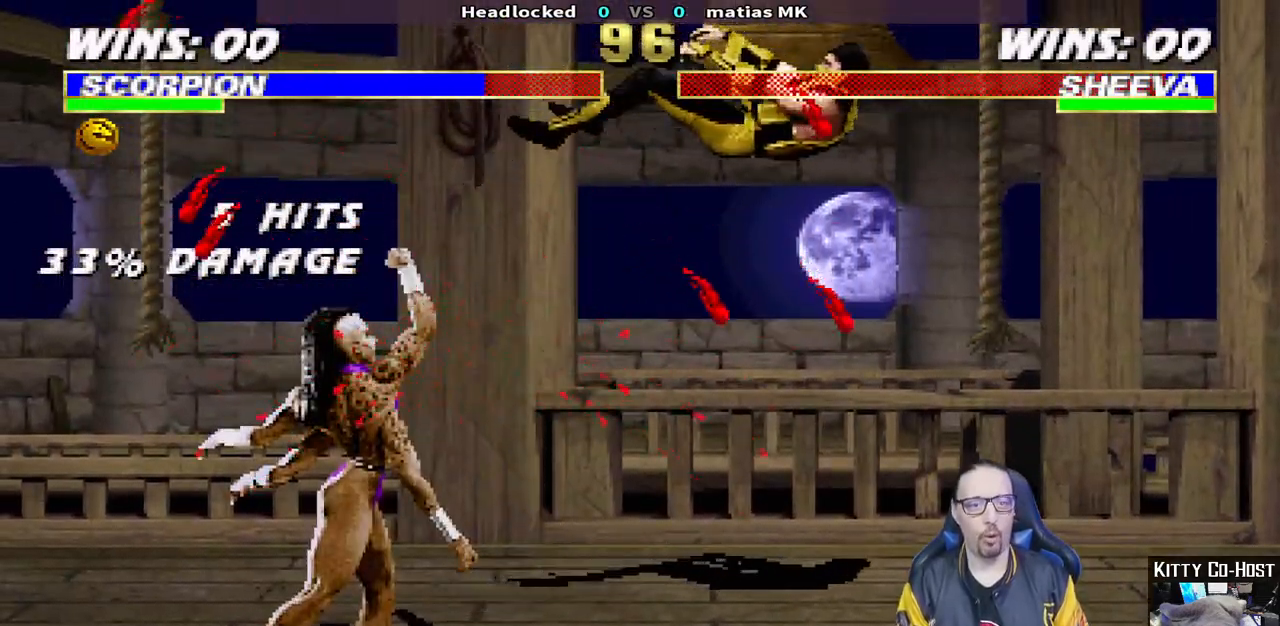
{"buttons": [], "left_stick": "center", "right_stick": "center", "events": [[467, "DPAD_DOWN", "up"], [483, "DPAD_RIGHT", "up"], [500, "L1", "up"], [500, "R1", "up"]]}
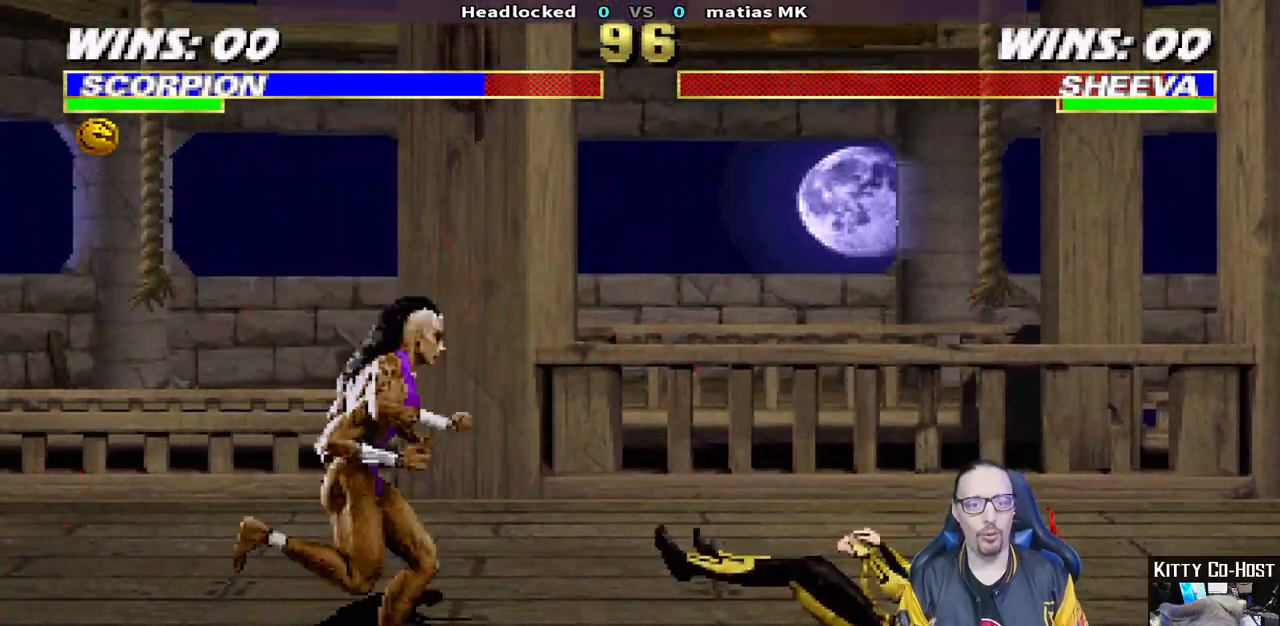
{"buttons": ["TRIANGLE", "L1", "DPAD_RIGHT"], "left_stick": "center", "right_stick": "center", "events": [[117, "DPAD_RIGHT", "down"], [117, "DPAD_UP", "down"], [117, "L1", "down"], [250, "TRIANGLE", "down"], [350, "TRIANGLE", "up"], [400, "TRIANGLE", "down"], [483, "R1", "down"], [500, "DPAD_UP", "up"], [500, "R1", "up"]]}
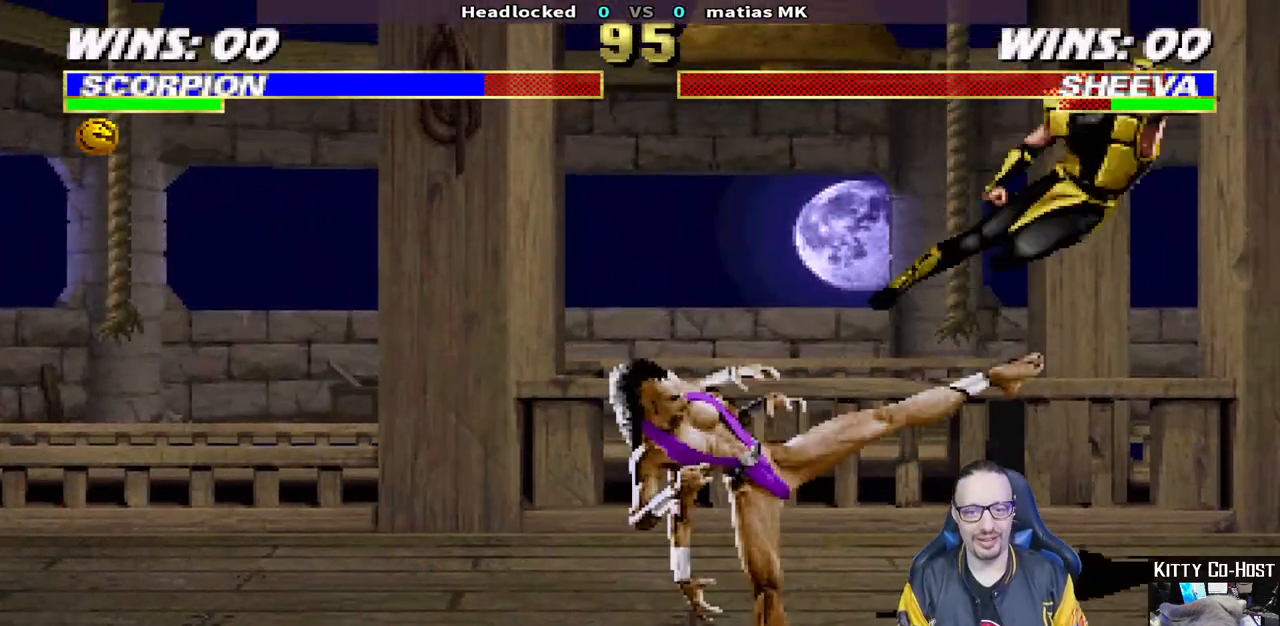
{"buttons": ["DPAD_RIGHT"], "left_stick": "center", "right_stick": "center", "events": [[17, "DPAD_RIGHT", "up"], [17, "L1", "up"], [67, "TRIANGLE", "up"], [117, "DPAD_RIGHT", "down"], [200, "DPAD_RIGHT", "up"], [283, "DPAD_RIGHT", "down"], [350, "DPAD_RIGHT", "up"], [367, "CROSS", "down"], [417, "DPAD_RIGHT", "down"], [467, "CROSS", "up"]]}
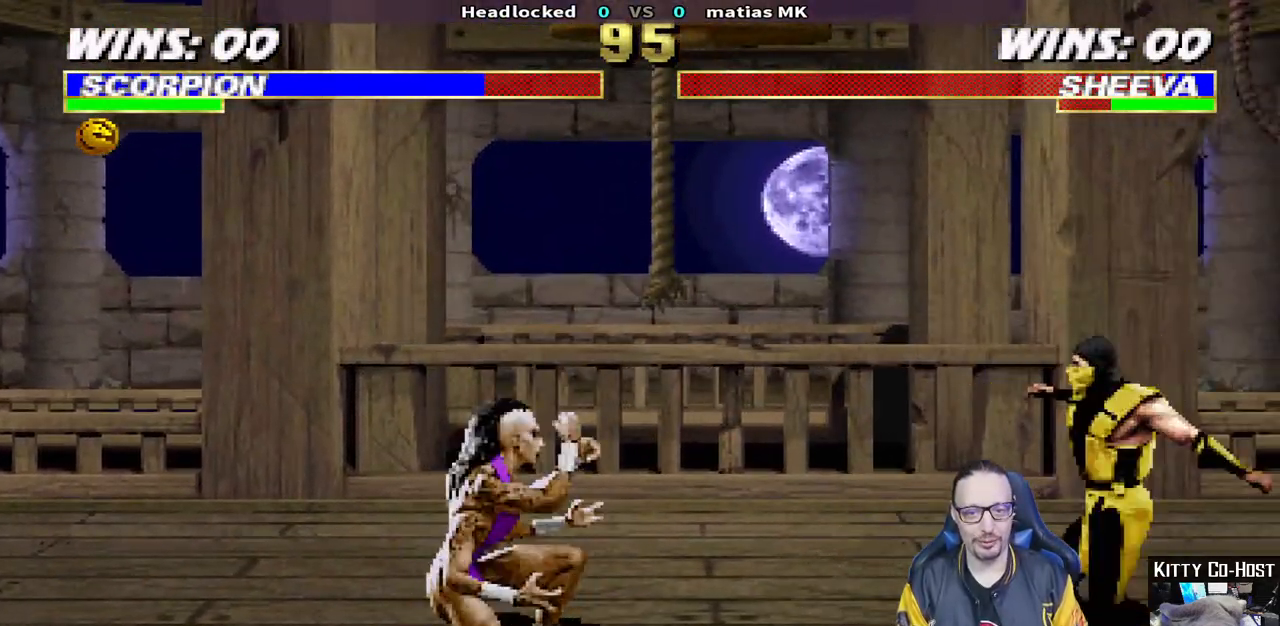
{"buttons": [], "left_stick": "center", "right_stick": "center", "events": [[17, "CROSS", "down"], [150, "CROSS", "up"], [150, "R1", "down"], [267, "DPAD_RIGHT", "up"], [350, "R1", "up"]]}
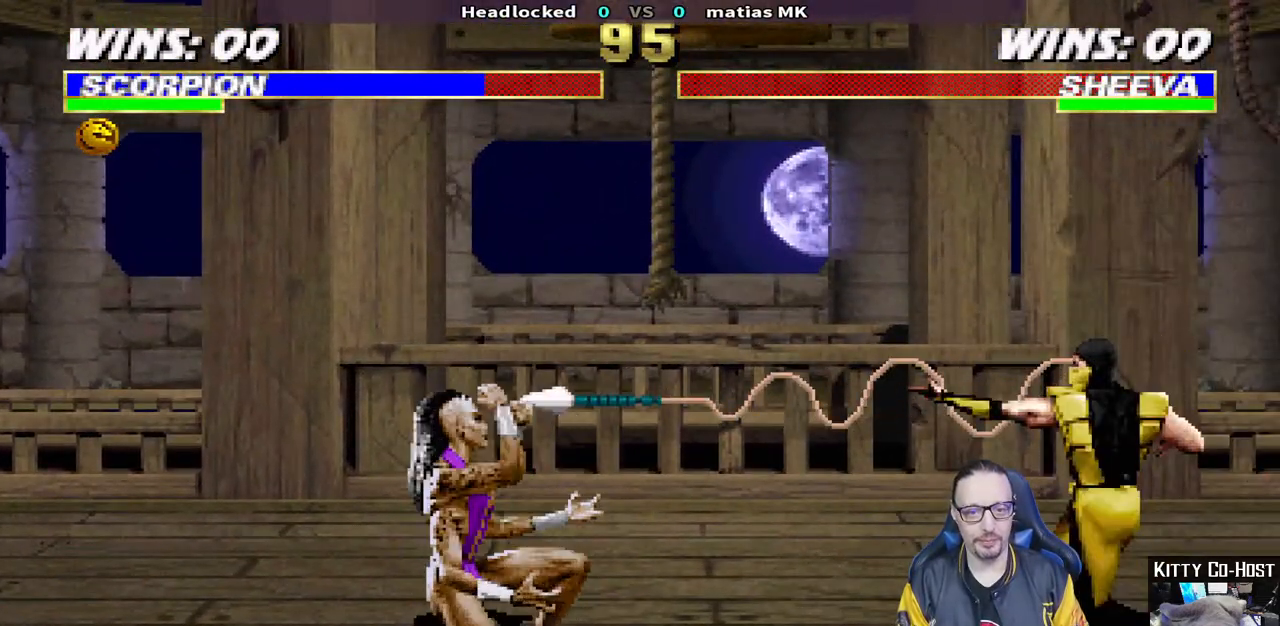
{"buttons": ["L1", "DPAD_UP", "DPAD_RIGHT"], "left_stick": "center", "right_stick": "center", "events": [[383, "DPAD_RIGHT", "down"], [383, "L1", "down"], [400, "DPAD_UP", "down"]]}
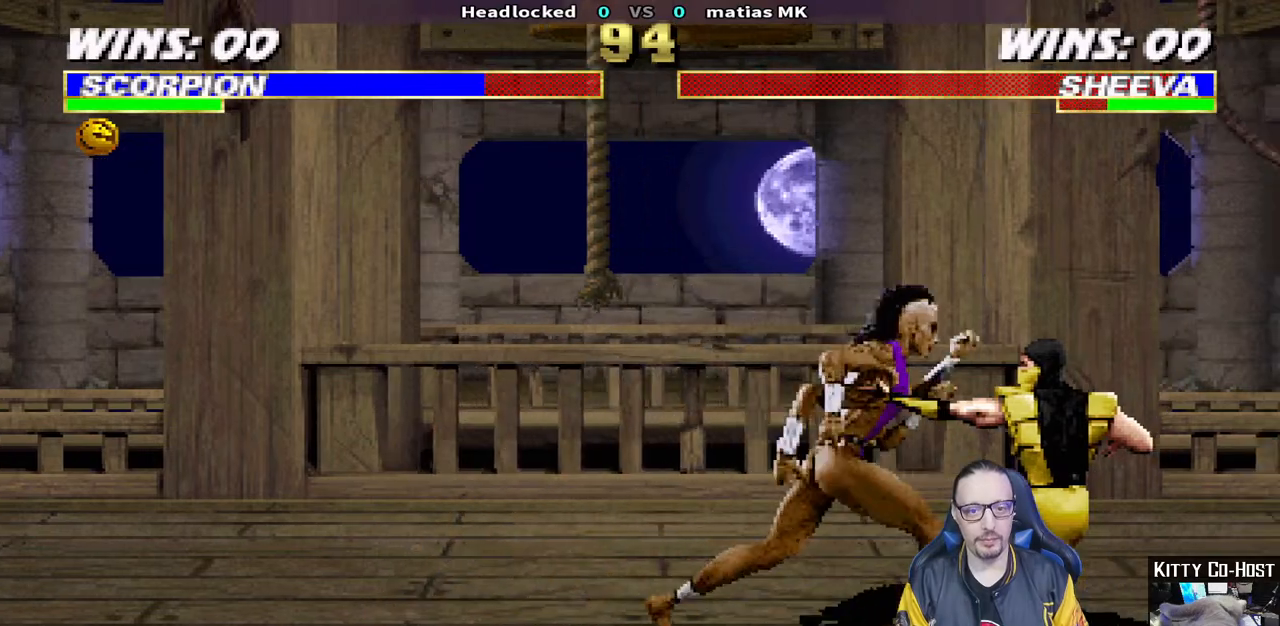
{"buttons": ["R1", "DPAD_DOWN"], "left_stick": "center", "right_stick": "center", "events": [[50, "TRIANGLE", "down"], [150, "TRIANGLE", "up"], [200, "TRIANGLE", "down"], [350, "R1", "down"], [383, "TRIANGLE", "up"], [417, "L1", "up"], [433, "DPAD_UP", "up"], [450, "DPAD_DOWN", "down"], [450, "DPAD_RIGHT", "up"]]}
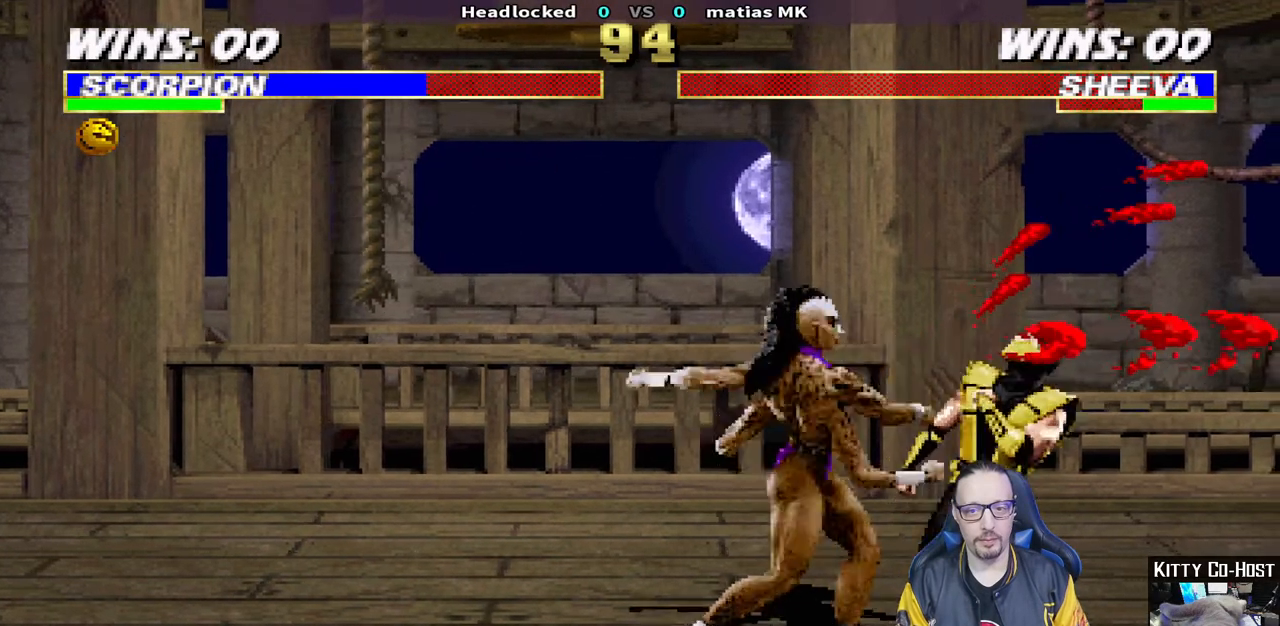
{"buttons": ["R1"], "left_stick": "center", "right_stick": "center", "events": [[17, "DPAD_RIGHT", "down"], [67, "L1", "down"], [267, "DPAD_DOWN", "up"], [283, "L1", "up"], [383, "DPAD_RIGHT", "up"]]}
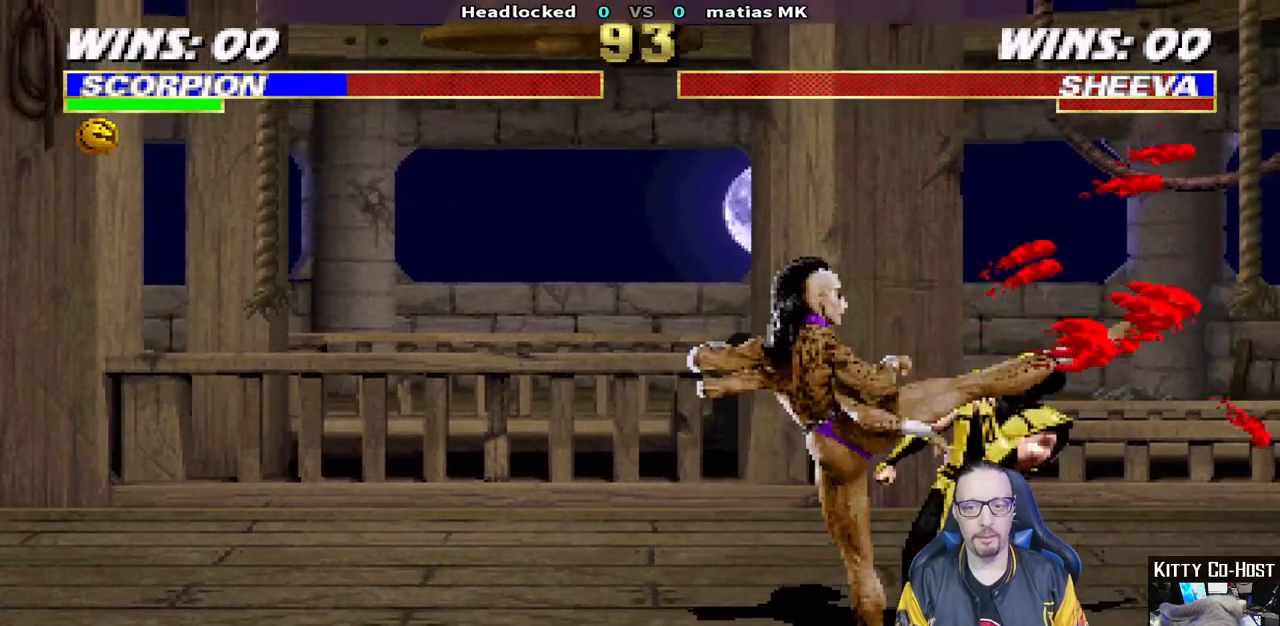
{"buttons": ["L1", "DPAD_RIGHT"], "left_stick": "center", "right_stick": "center"}
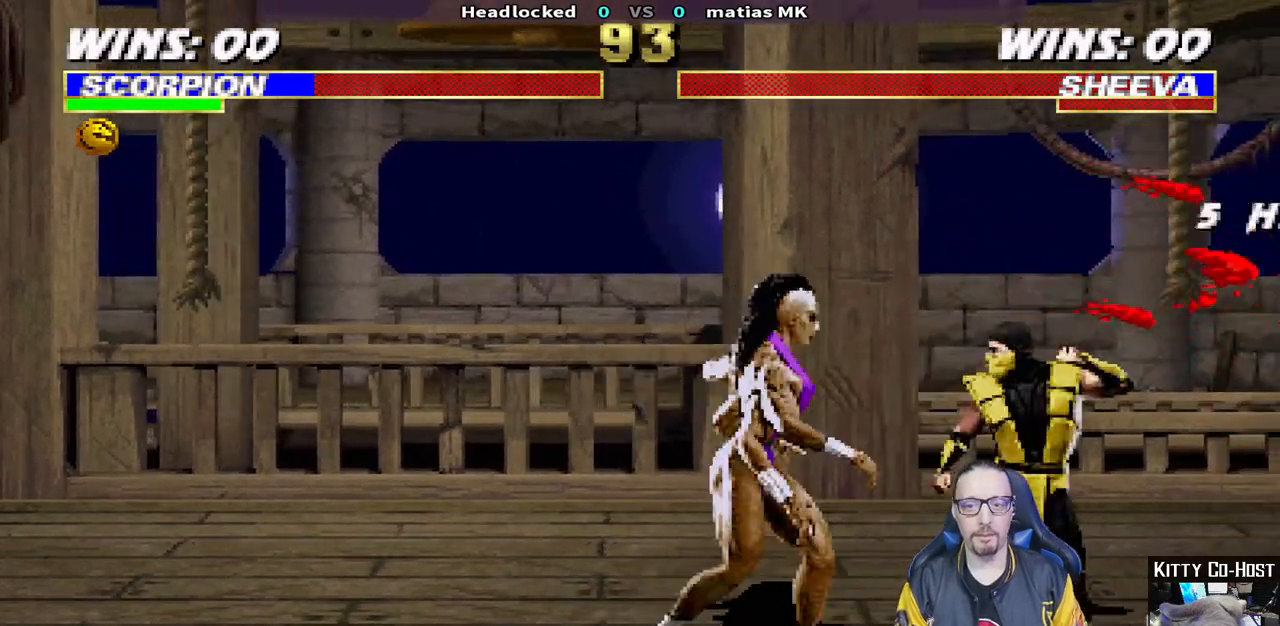
{"buttons": ["TRIANGLE"], "left_stick": "center", "right_stick": "center", "events": [[33, "DPAD_DOWN", "down"], [50, "DPAD_DOWN", "up"], [83, "DPAD_UP", "down"], [217, "TRIANGLE", "down"], [333, "TRIANGLE", "up"], [383, "TRIANGLE", "down"], [400, "DPAD_RIGHT", "up"], [400, "DPAD_UP", "up"], [417, "L1", "up"]]}
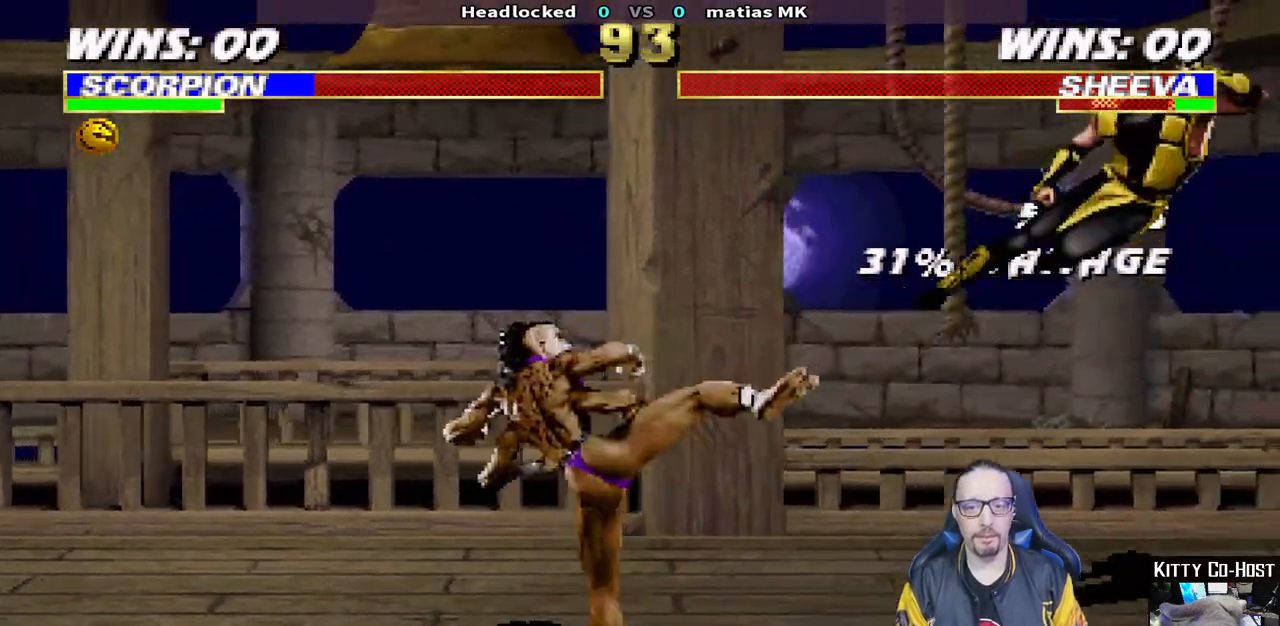
{"buttons": [], "left_stick": "center", "right_stick": "center", "events": [[50, "DPAD_RIGHT", "down"], [50, "TRIANGLE", "up"], [150, "DPAD_RIGHT", "up"], [233, "DPAD_RIGHT", "down"], [300, "DPAD_RIGHT", "up"], [383, "DPAD_RIGHT", "down"], [417, "DPAD_RIGHT", "up"]]}
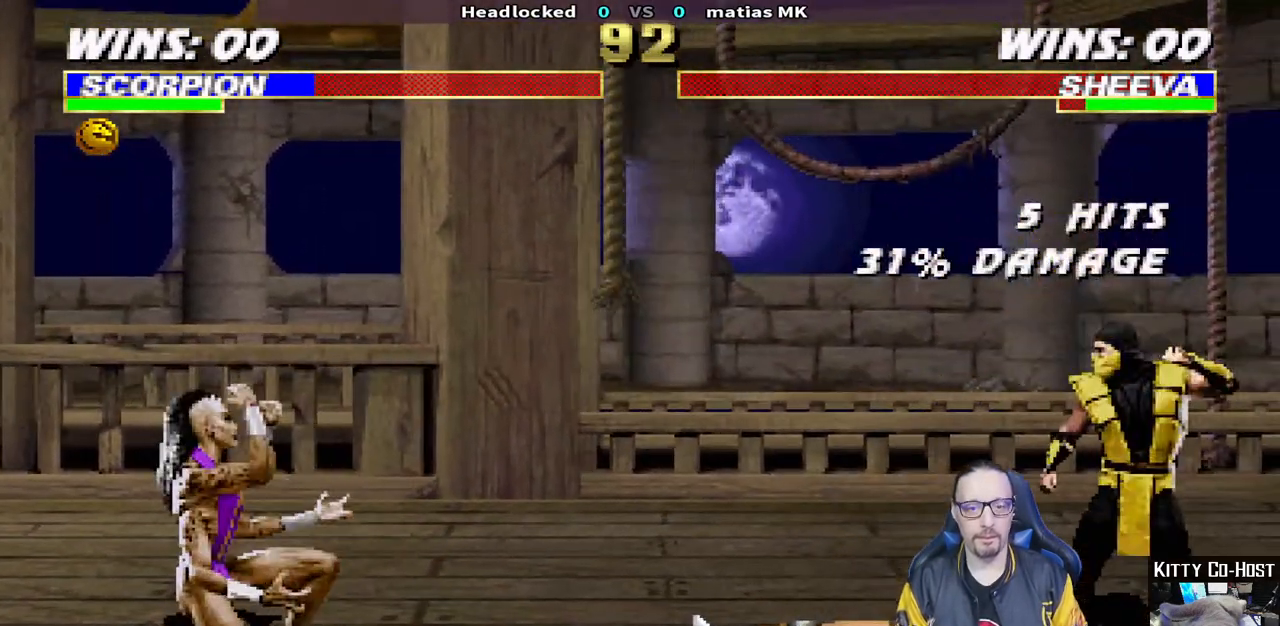
{"buttons": ["TRIANGLE"], "left_stick": "center", "right_stick": "center", "events": [[50, "L1", "down"], [67, "DPAD_LEFT", "down"], [67, "DPAD_UP", "down"], [400, "DPAD_LEFT", "up"], [417, "DPAD_UP", "up"], [450, "TRIANGLE", "down"], [467, "L1", "up"]]}
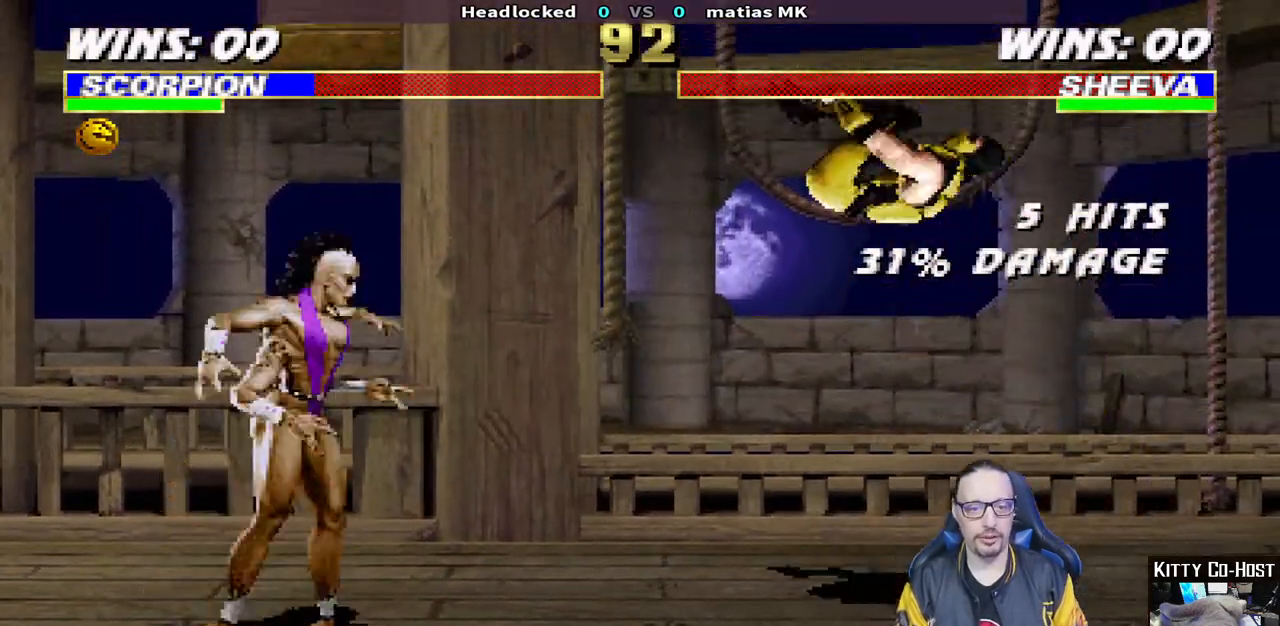
{"buttons": ["CIRCLE", "TRIANGLE", "R1"], "left_stick": "center", "right_stick": "center", "events": [[100, "TRIANGLE", "up"], [117, "DPAD_DOWN", "down"], [167, "DPAD_RIGHT", "down"], [200, "DPAD_DOWN", "up"], [250, "SQUARE", "down"], [300, "DPAD_RIGHT", "up"], [417, "CROSS", "down"], [433, "R1", "down"], [450, "CIRCLE", "down"], [450, "TRIANGLE", "down"], [483, "CROSS", "up"], [500, "SQUARE", "up"]]}
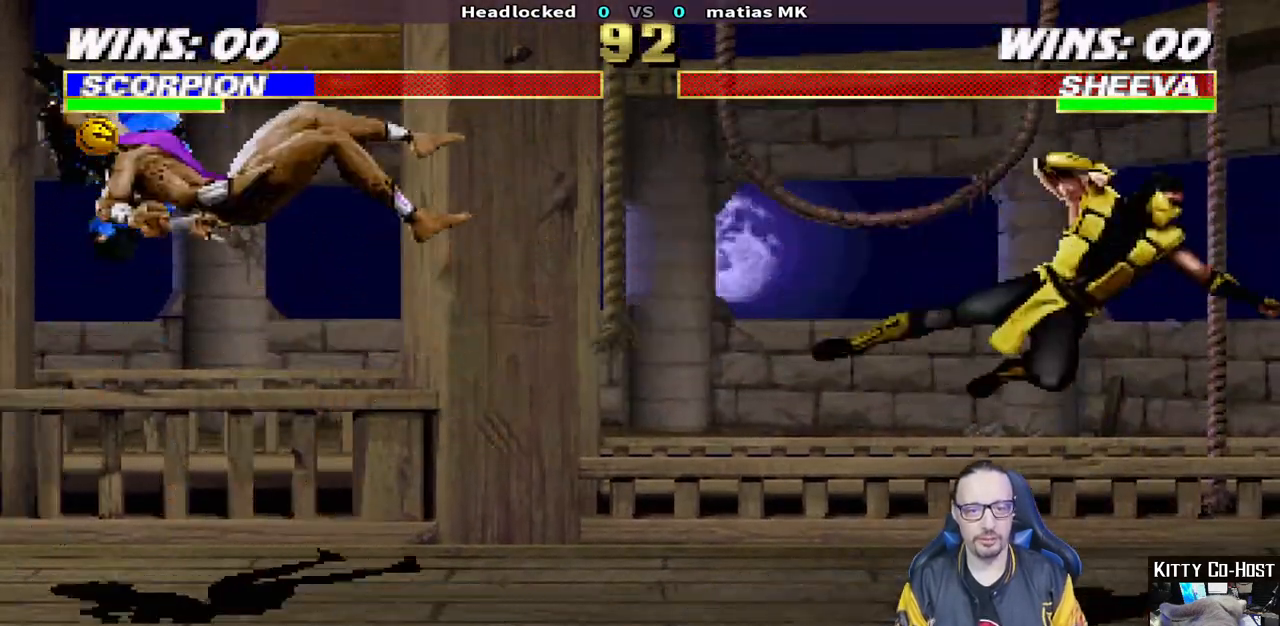
{"buttons": [], "left_stick": "center", "right_stick": "center", "events": [[67, "CIRCLE", "up"], [67, "TRIANGLE", "up"], [117, "R1", "up"], [333, "DPAD_RIGHT", "down"], [417, "DPAD_RIGHT", "up"]]}
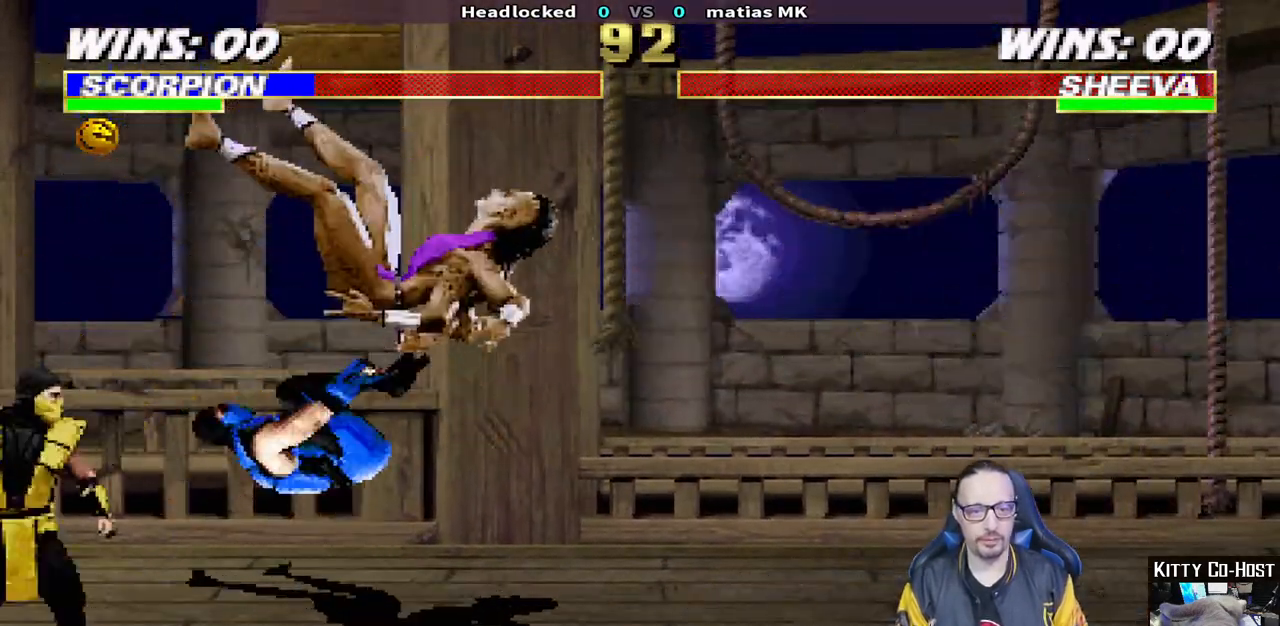
{"buttons": [], "left_stick": "center", "right_stick": "center", "events": [[50, "L1", "down"], [67, "DPAD_RIGHT", "down"], [167, "SQUARE", "down"], [283, "DPAD_RIGHT", "up"], [300, "L1", "up"], [317, "SQUARE", "up"]]}
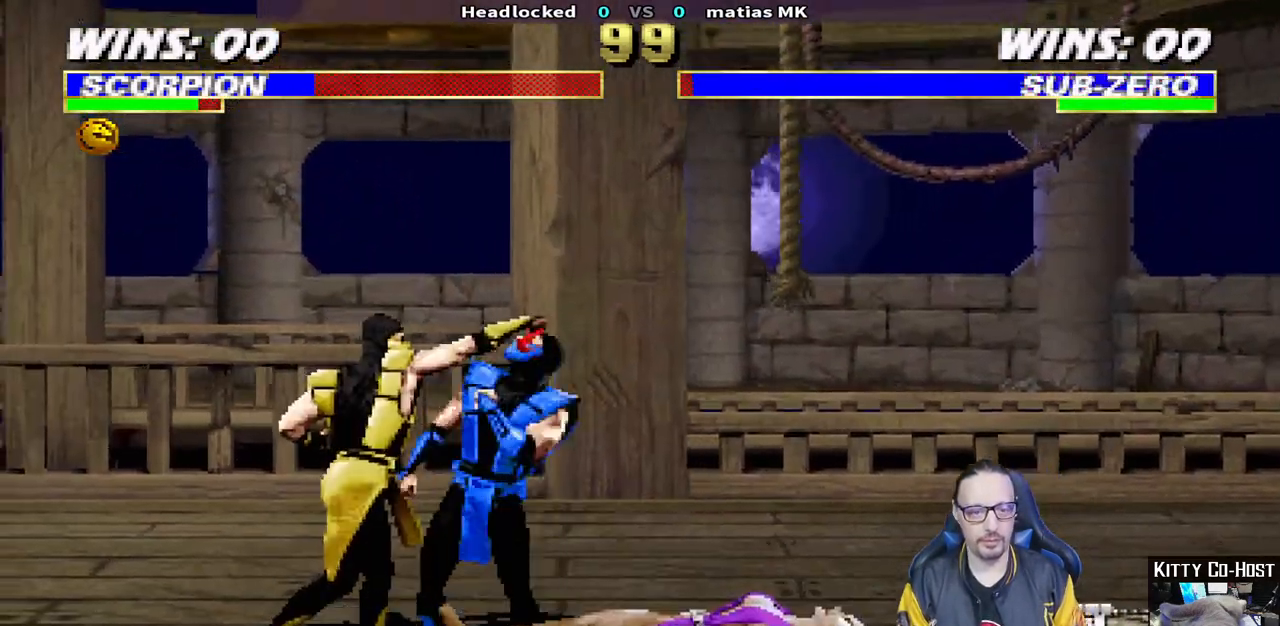
{"buttons": ["L1"], "left_stick": "center", "right_stick": "center", "events": [[17, "DPAD_RIGHT", "down"], [17, "L1", "down"], [50, "DPAD_UP", "down"], [67, "R2", "down"], [333, "R2", "up"], [417, "DPAD_RIGHT", "up"], [417, "DPAD_UP", "up"]]}
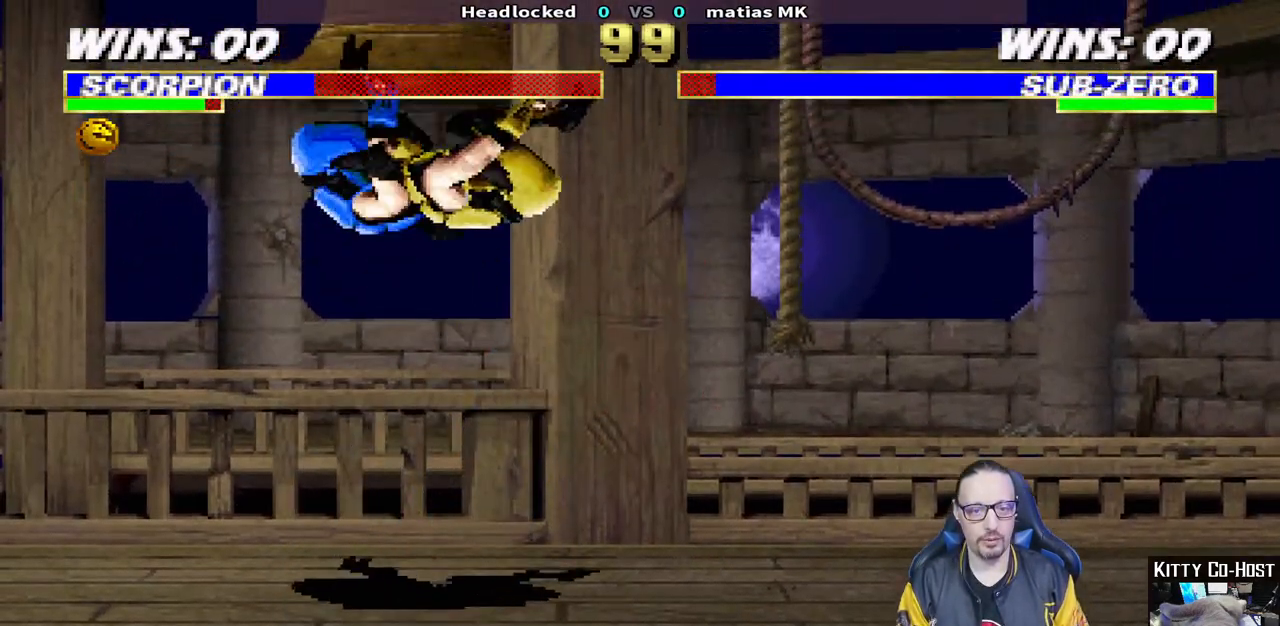
{"buttons": ["DPAD_RIGHT"], "left_stick": "center", "right_stick": "center", "events": [[17, "SQUARE", "down"], [83, "L1", "up"], [133, "SQUARE", "up"], [150, "DPAD_DOWN", "down"], [150, "SQUARE", "down"], [183, "L1", "down"], [233, "DPAD_DOWN", "up"], [267, "L1", "up"], [283, "SQUARE", "up"], [467, "DPAD_RIGHT", "down"]]}
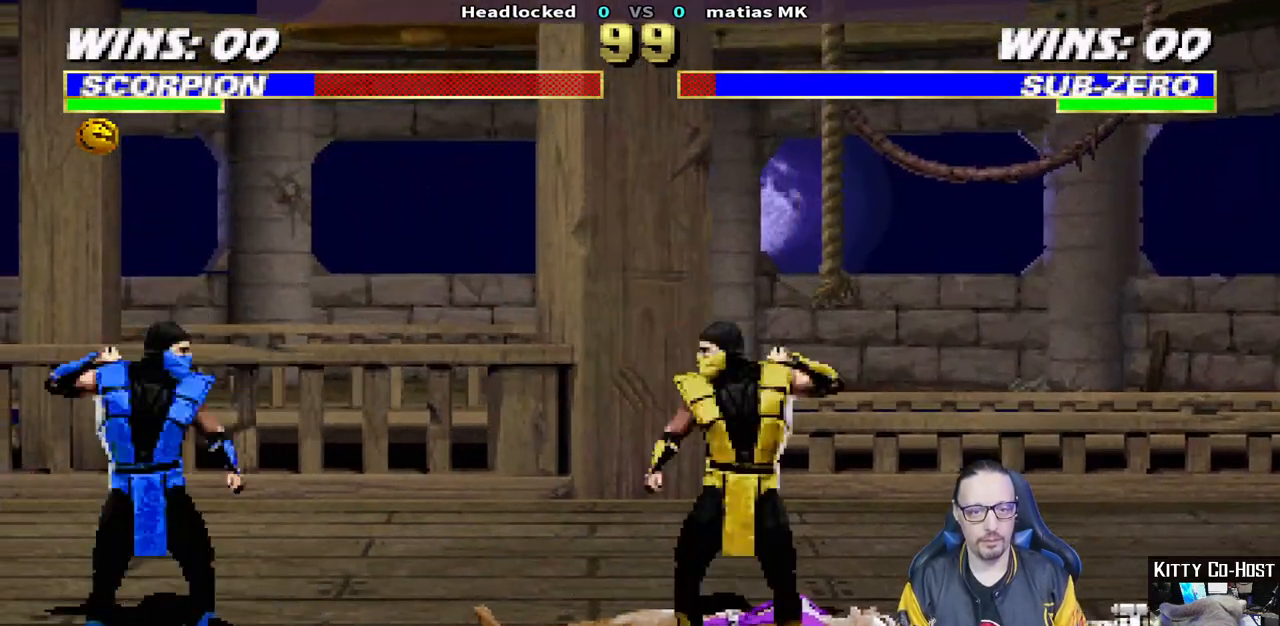
{"buttons": ["DPAD_RIGHT"], "left_stick": "center", "right_stick": "center", "events": [[67, "DPAD_RIGHT", "up"], [117, "DPAD_RIGHT", "down"], [217, "CROSS", "down"], [300, "CROSS", "up"], [367, "CROSS", "down"], [467, "CROSS", "up"]]}
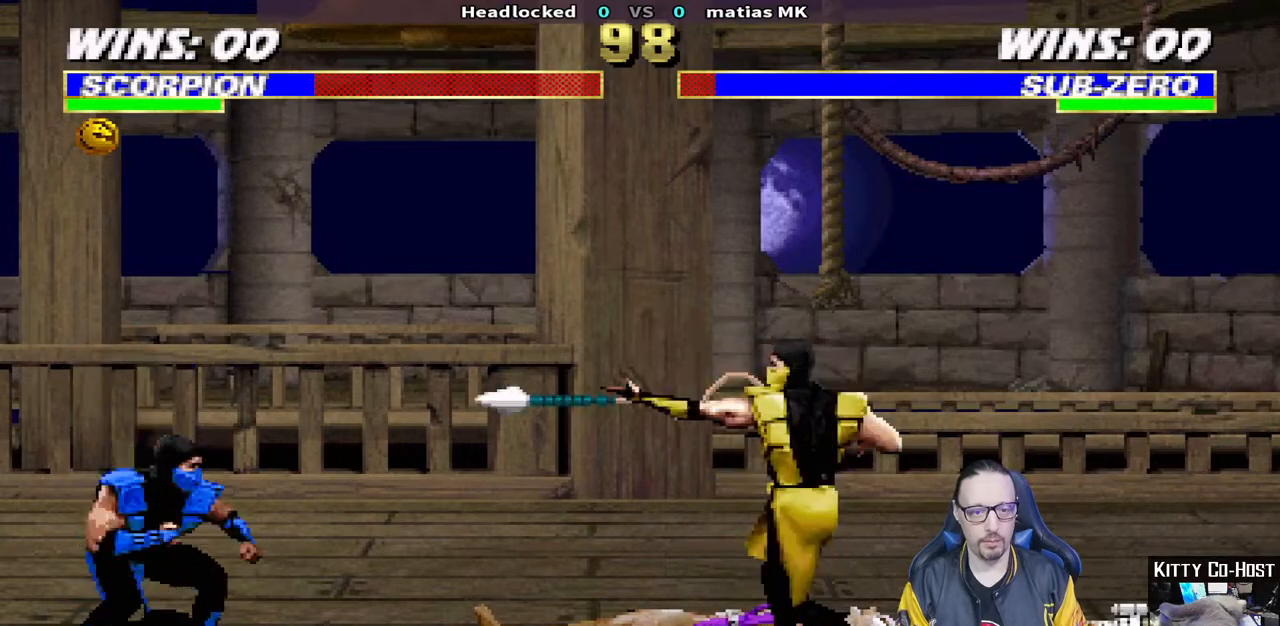
{"buttons": [], "left_stick": "center", "right_stick": "center", "events": [[17, "CROSS", "down"], [133, "CROSS", "up"], [150, "DPAD_RIGHT", "up"]]}
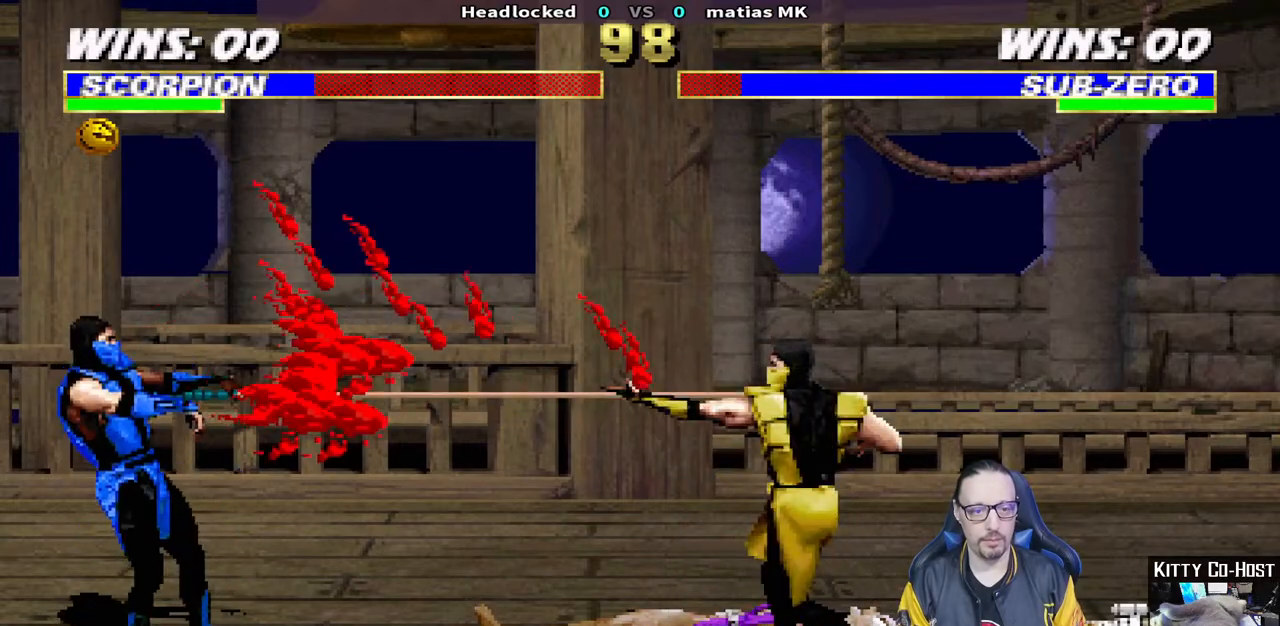
{"buttons": ["L1"], "left_stick": "center", "right_stick": "center", "events": [[500, "L1", "down"]]}
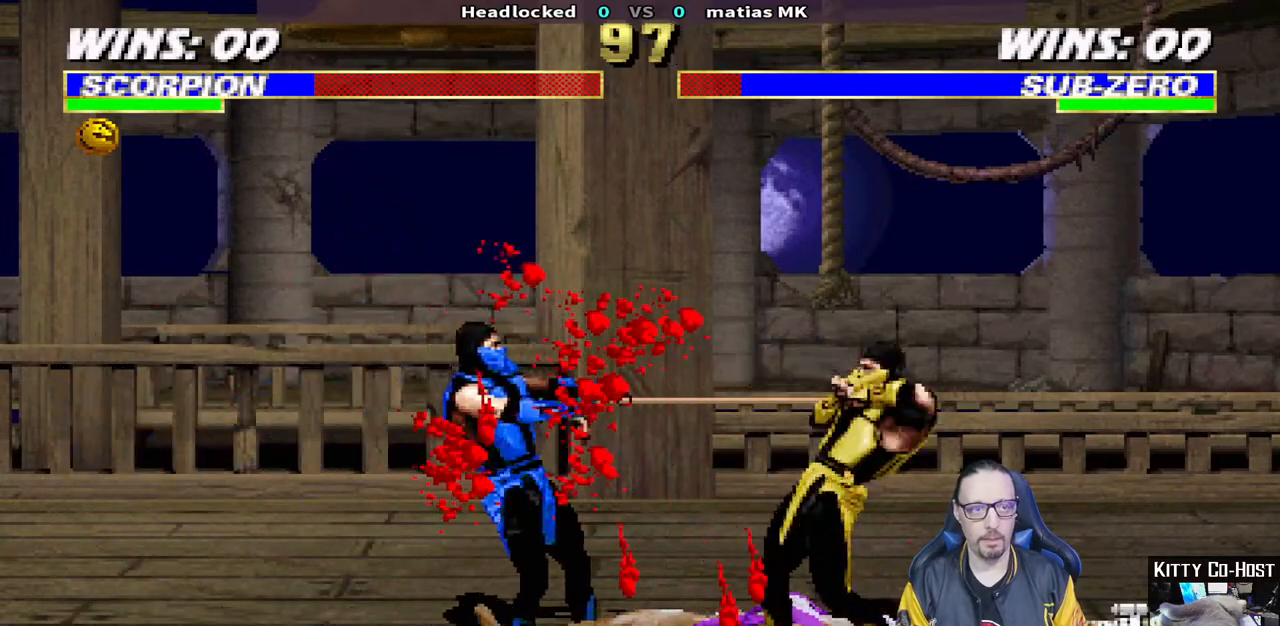
{"buttons": ["L1", "DPAD_RIGHT"], "left_stick": "center", "right_stick": "center", "events": [[33, "DPAD_LEFT", "down"], [267, "SQUARE", "down"], [317, "DPAD_LEFT", "up"], [333, "SQUARE", "up"], [383, "DPAD_RIGHT", "down"], [417, "SQUARE", "down"], [483, "SQUARE", "up"]]}
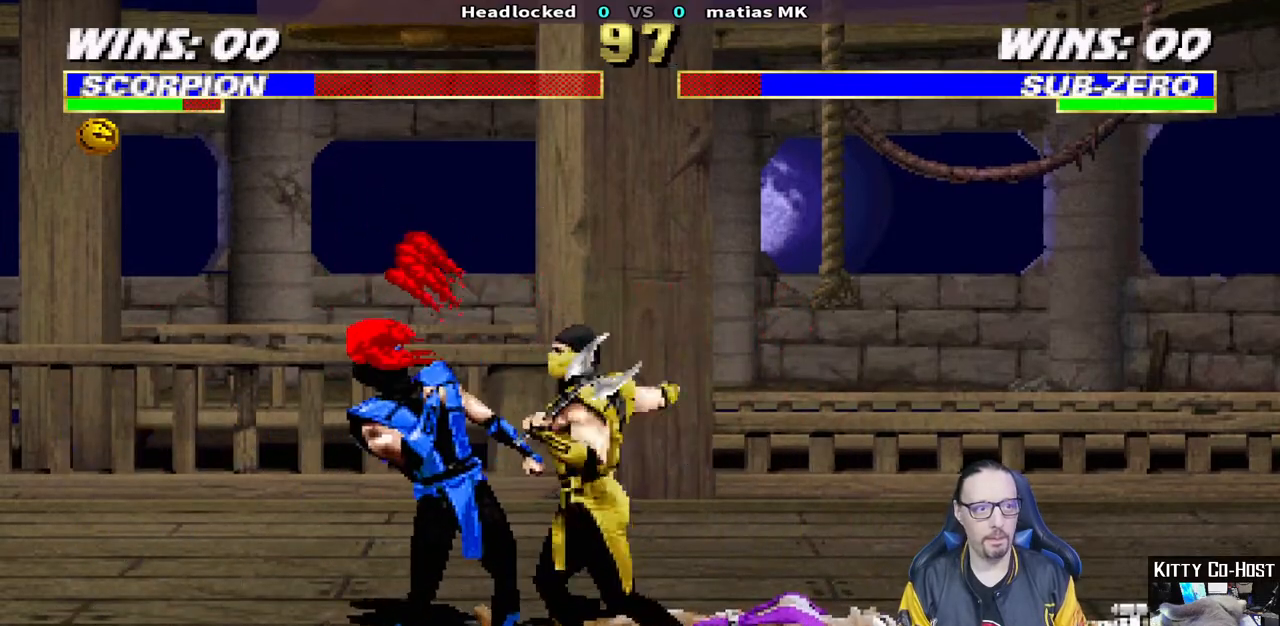
{"buttons": ["L1", "DPAD_RIGHT"], "left_stick": "center", "right_stick": "center", "events": [[17, "TRIANGLE", "down"], [117, "TRIANGLE", "up"], [183, "TRIANGLE", "down"], [300, "TRIANGLE", "up"], [350, "TRIANGLE", "down"], [450, "TRIANGLE", "up"]]}
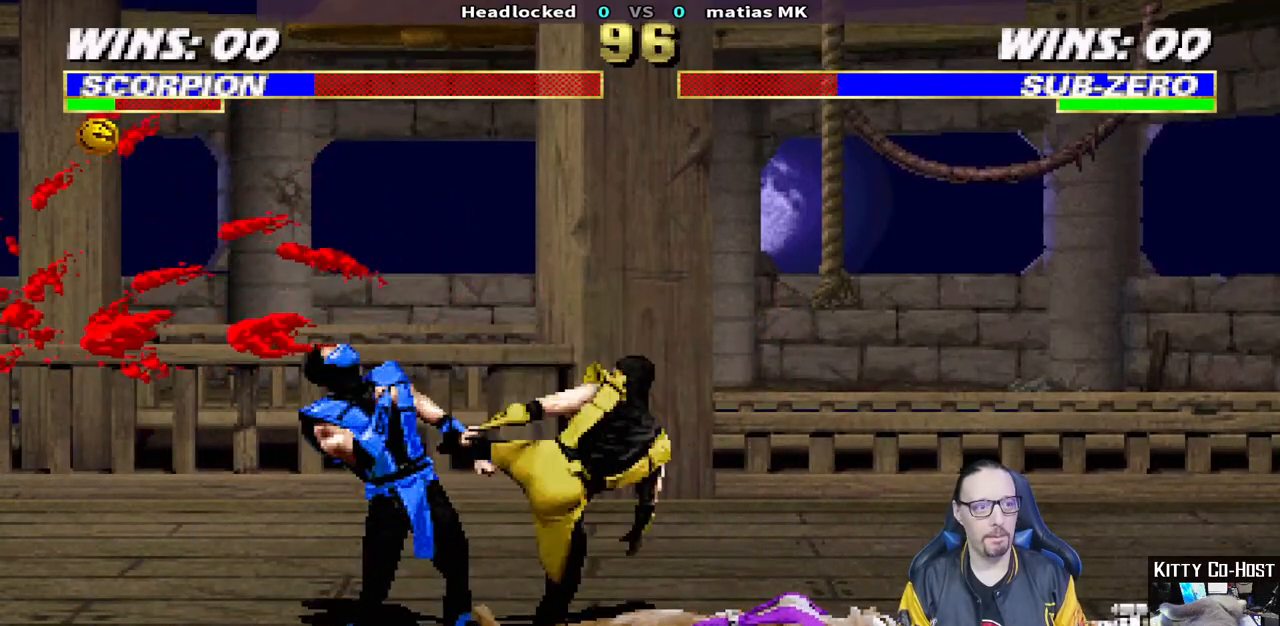
{"buttons": [], "left_stick": "center", "right_stick": "center", "events": [[33, "TRIANGLE", "down"], [100, "TRIANGLE", "up"], [167, "TRIANGLE", "down"], [267, "DPAD_RIGHT", "up"], [283, "L1", "up"], [333, "TRIANGLE", "up"]]}
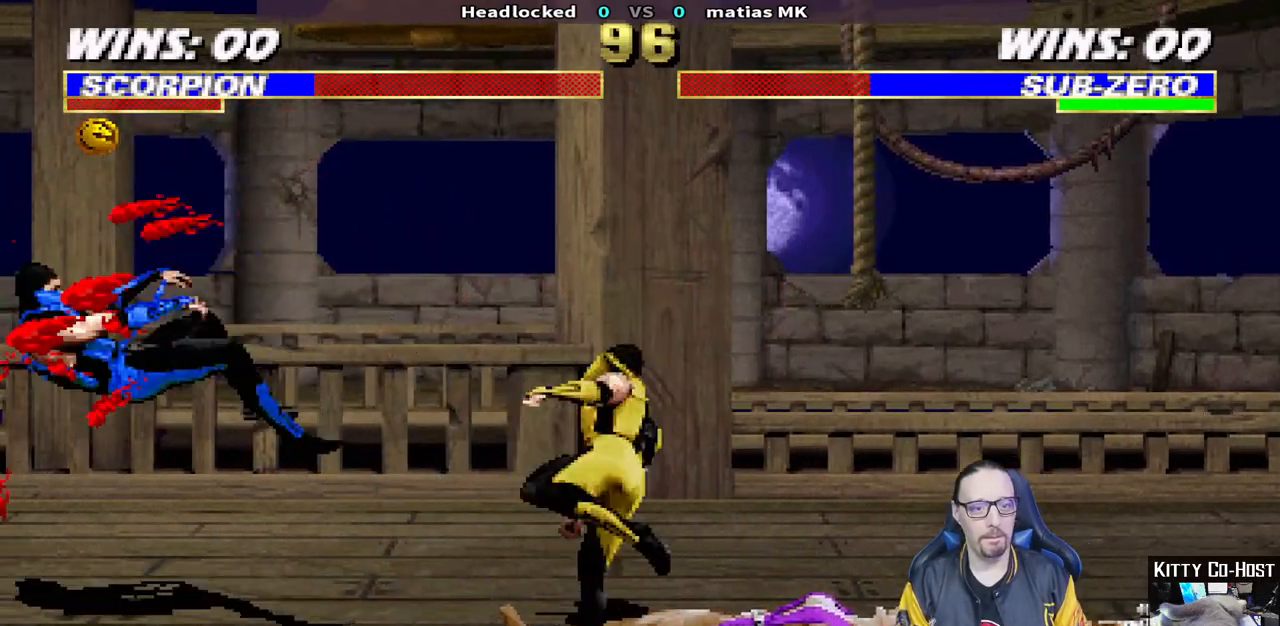
{"buttons": ["DPAD_DOWN", "DPAD_RIGHT"], "left_stick": "center", "right_stick": "center"}
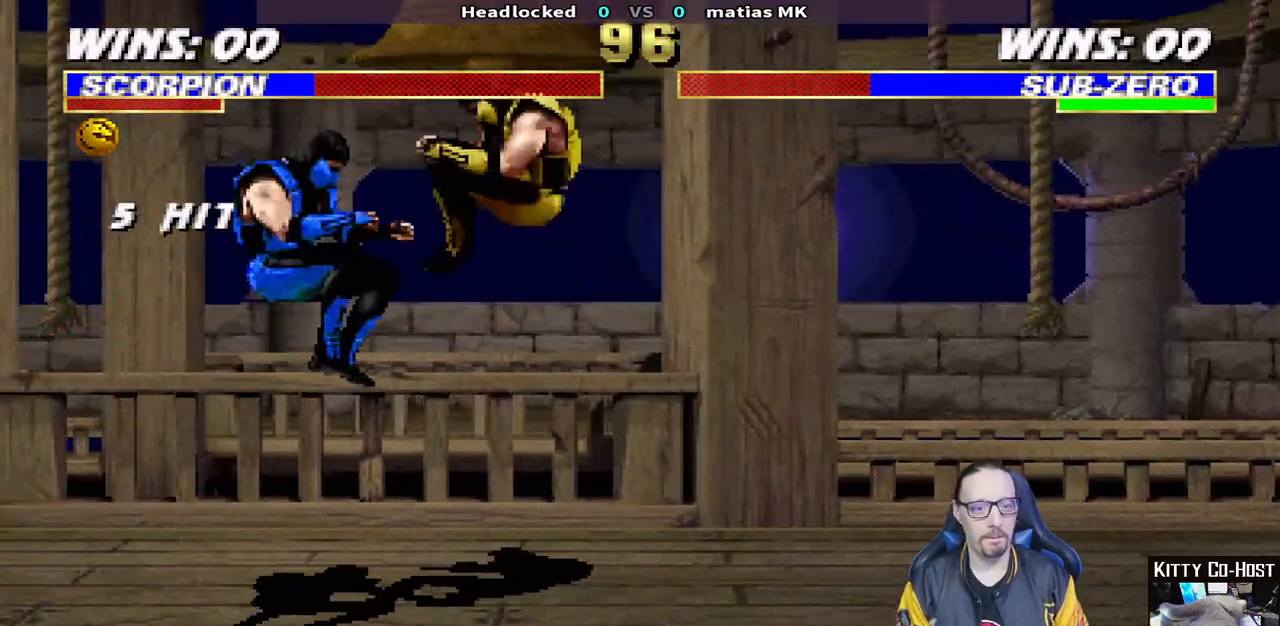
{"buttons": ["R1", "DPAD_RIGHT"], "left_stick": "center", "right_stick": "center", "events": [[17, "SQUARE", "down"], [33, "DPAD_DOWN", "up"], [67, "SQUARE", "up"], [100, "DPAD_RIGHT", "up"], [100, "SQUARE", "down"], [167, "SQUARE", "up"], [217, "DPAD_DOWN", "down"], [217, "SQUARE", "down"], [233, "DPAD_RIGHT", "down"], [267, "DPAD_DOWN", "up"], [333, "DPAD_RIGHT", "up"], [333, "SQUARE", "up"], [433, "R1", "down"], [483, "DPAD_RIGHT", "down"]]}
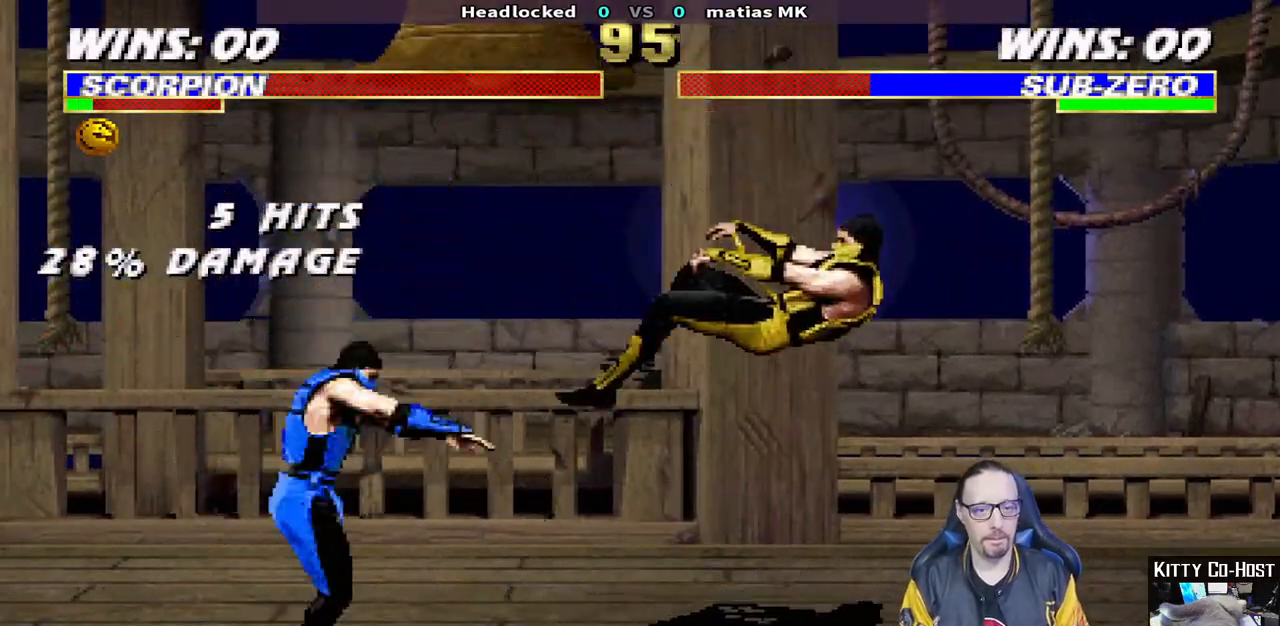
{"buttons": ["L1", "R1", "R2", "DPAD_UP", "DPAD_RIGHT"], "left_stick": "center", "right_stick": "center", "events": [[33, "DPAD_DOWN", "down"], [117, "DPAD_DOWN", "up"], [133, "L1", "down"], [183, "DPAD_RIGHT", "up"], [217, "L1", "up"], [250, "R1", "up"], [317, "DPAD_RIGHT", "down"], [317, "DPAD_UP", "down"], [317, "L1", "down"], [433, "R1", "down"], [450, "R2", "down"]]}
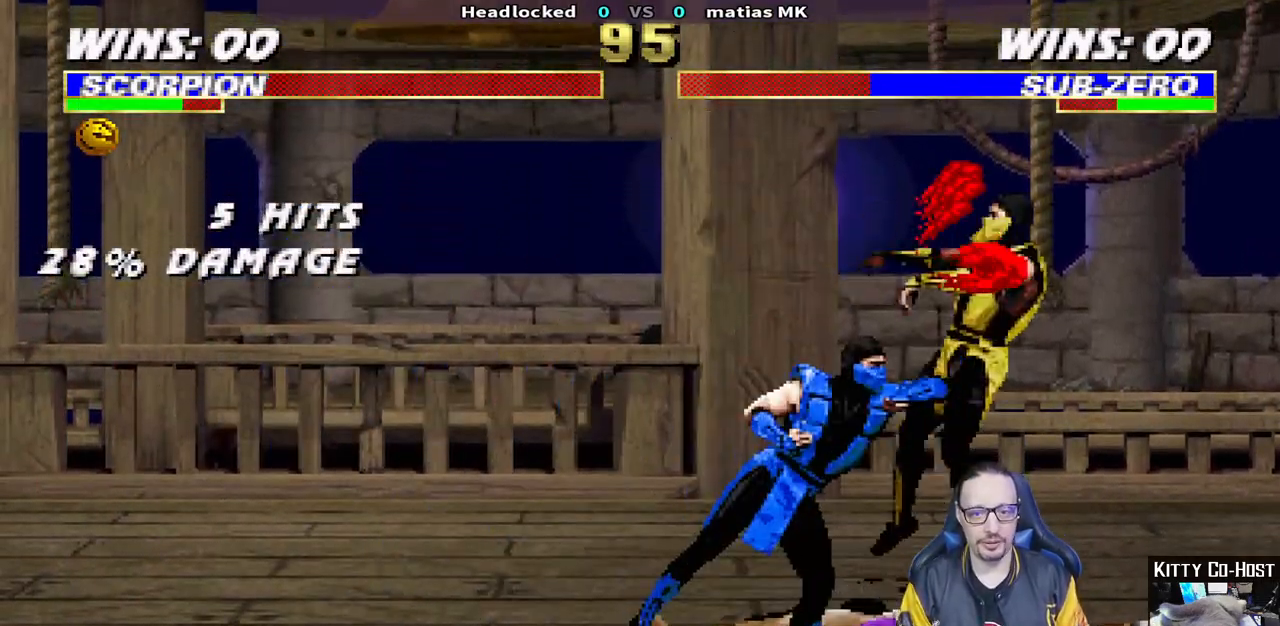
{"buttons": ["L1", "R1", "DPAD_DOWN", "DPAD_RIGHT"], "left_stick": "center", "right_stick": "center", "events": [[33, "DPAD_DOWN", "down"], [33, "DPAD_UP", "up"], [350, "R1", "up"], [350, "R2", "up"], [417, "R1", "down"]]}
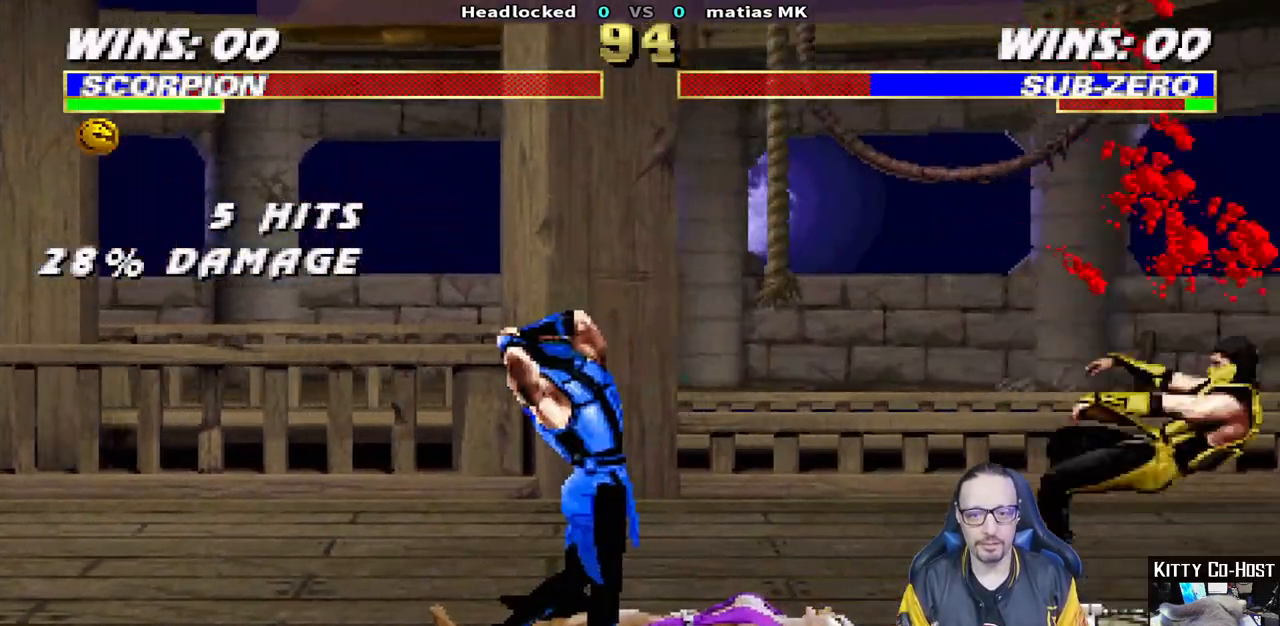
{"buttons": ["L1", "DPAD_UP", "DPAD_RIGHT"], "left_stick": "center", "right_stick": "center", "events": [[217, "DPAD_RIGHT", "up"], [217, "L1", "up"], [233, "DPAD_DOWN", "up"], [250, "R1", "up"], [350, "DPAD_RIGHT", "down"], [350, "DPAD_UP", "down"], [350, "L1", "down"]]}